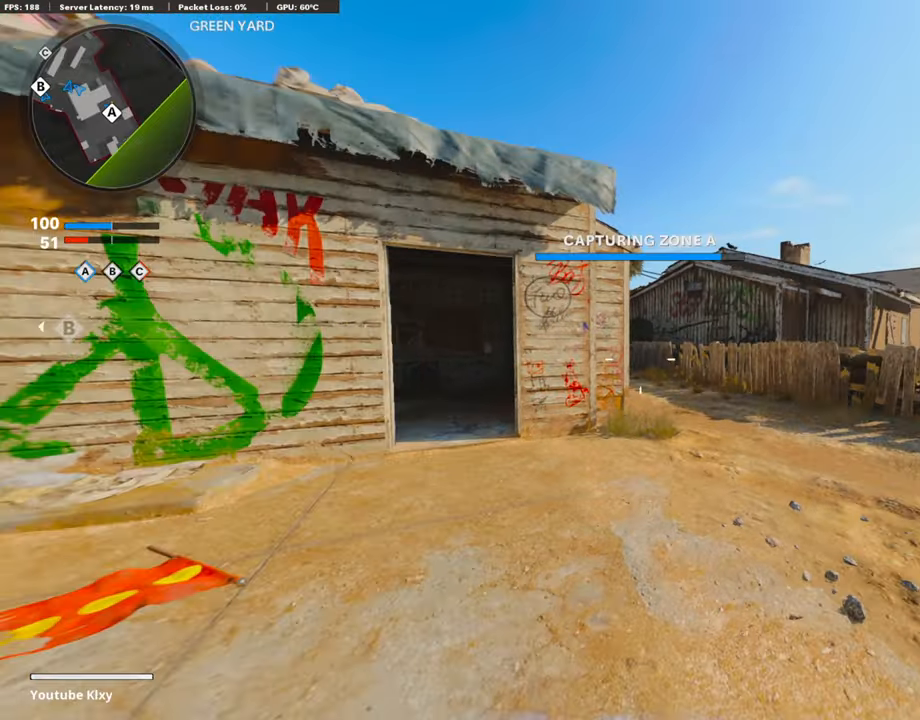
Gameplay with a controller (PlayStation layout); each line is a JSON object with the inputs held at the frame after it. "events" lists button and stick changes between this image and that frame as [ms after this image, input, new state], when the widget could be followed in between.
{"buttons": [], "left_stick": "up-right", "right_stick": "center", "events": [[33, "right_stick", "left"], [118, "R3", "down"], [151, "right_stick", "center"], [235, "L3", "up"], [269, "R3", "up"], [336, "L3", "down"], [336, "R3", "down"], [438, "L3", "up"], [454, "R3", "up"]]}
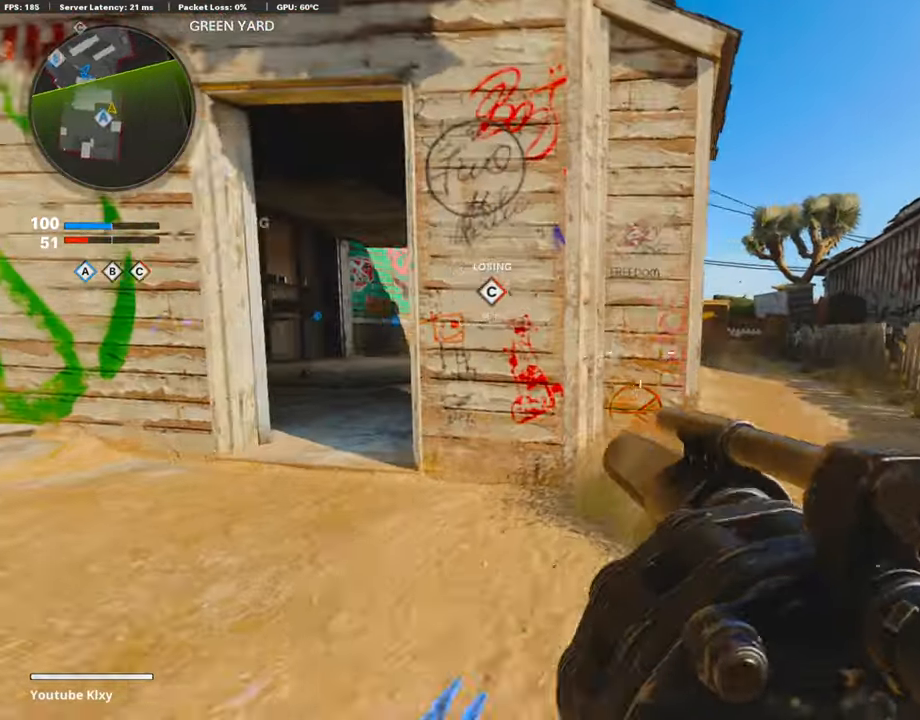
{"buttons": [], "left_stick": "up-right", "right_stick": "center", "events": [[17, "L3", "down"], [185, "L3", "up"]]}
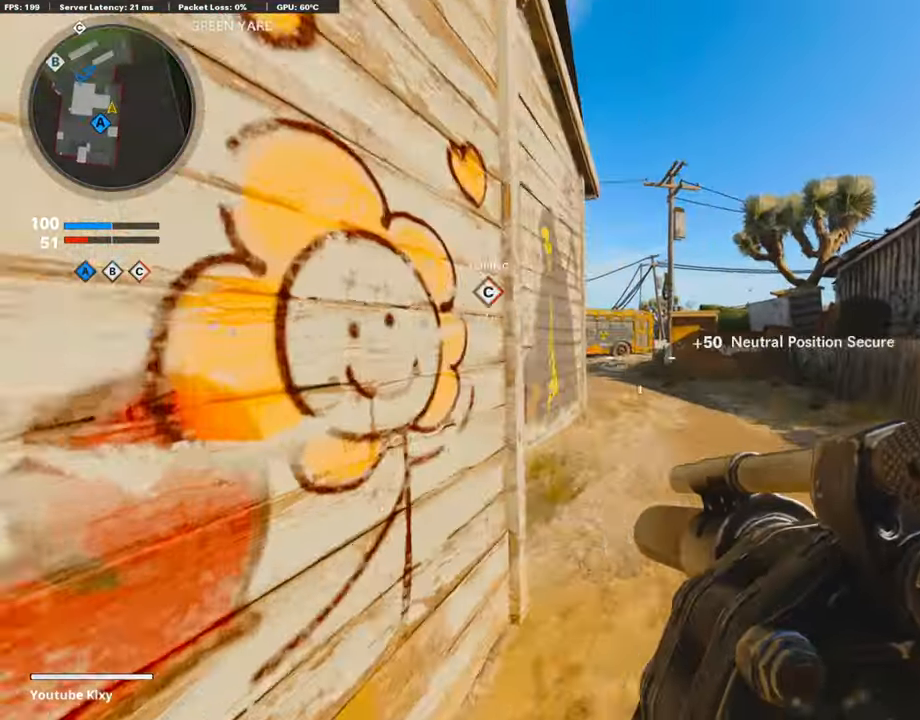
{"buttons": [], "left_stick": "up-right", "right_stick": "center", "events": [[253, "right_stick", "left"], [472, "right_stick", "center"]]}
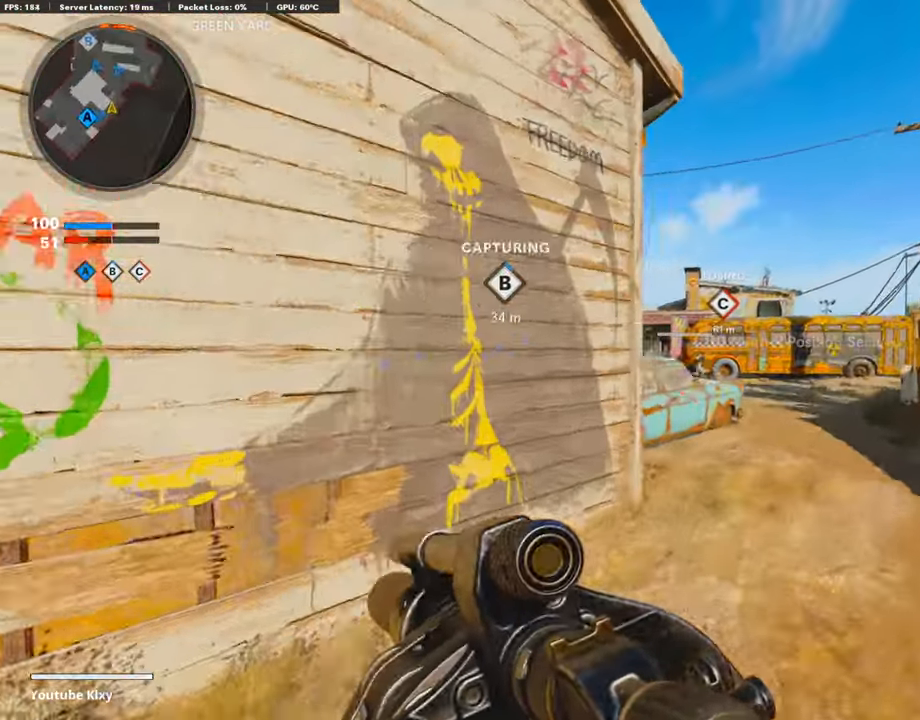
{"buttons": ["R3"], "left_stick": "up", "right_stick": "center", "events": [[17, "CROSS", "down"], [135, "CROSS", "up"], [253, "left_stick", "center"], [422, "R3", "down"], [472, "left_stick", "up"]]}
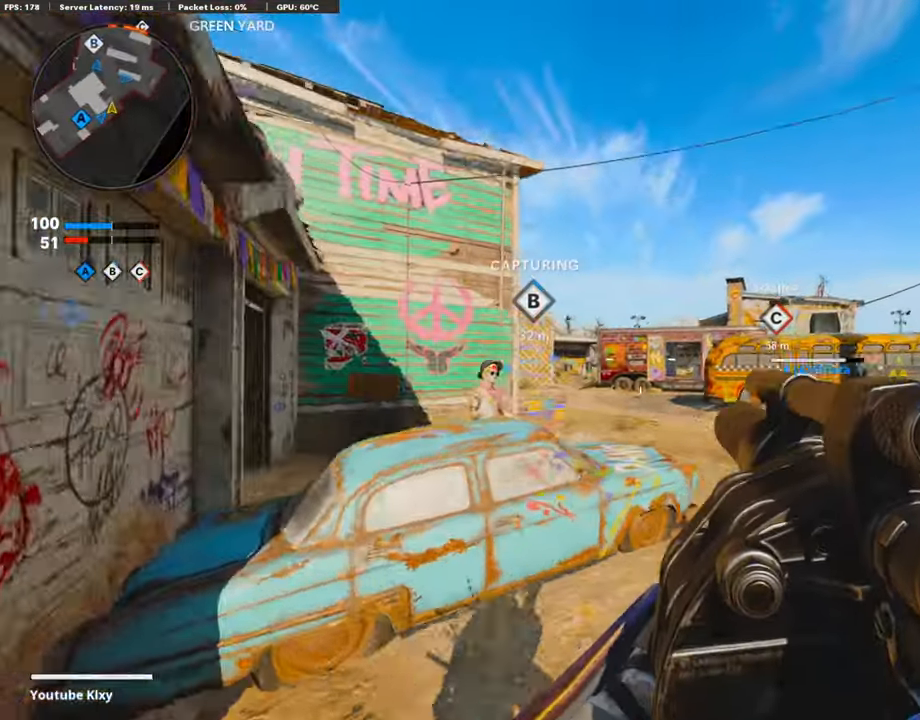
{"buttons": [], "left_stick": "up", "right_stick": "center", "events": [[235, "R3", "up"], [303, "L3", "down"], [337, "R3", "down"], [438, "L3", "up"], [438, "R3", "up"]]}
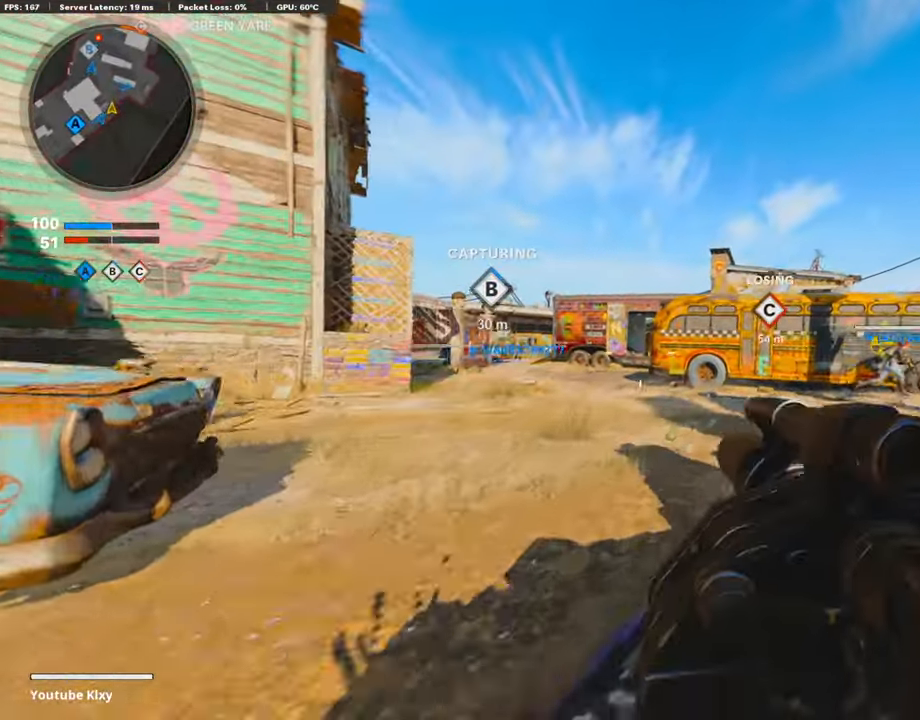
{"buttons": [], "left_stick": "up", "right_stick": "center", "events": [[84, "L3", "down"], [185, "L3", "up"]]}
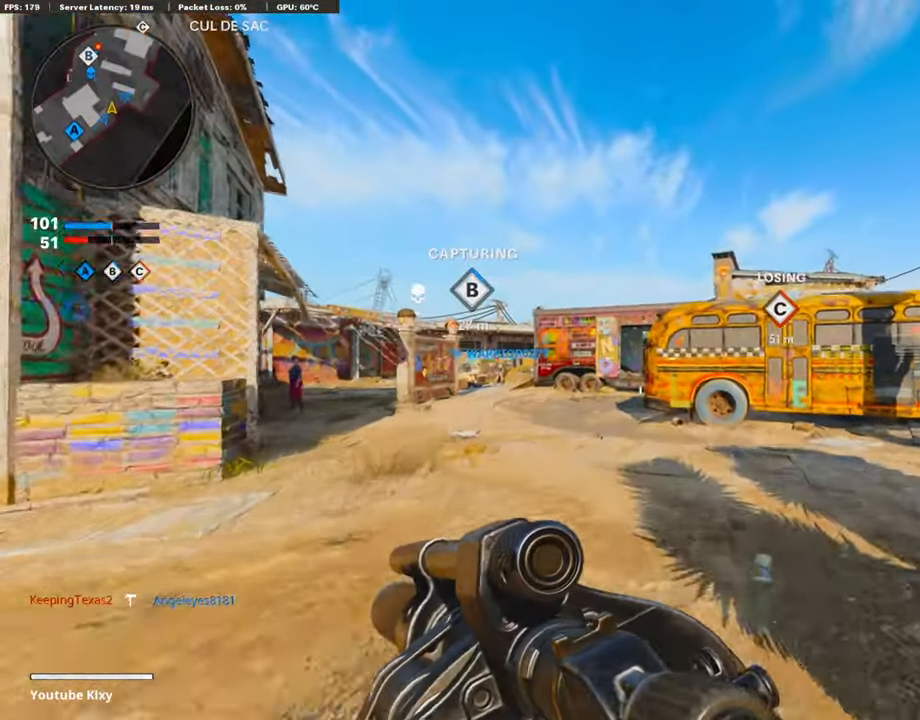
{"buttons": [], "left_stick": "up", "right_stick": "center", "events": []}
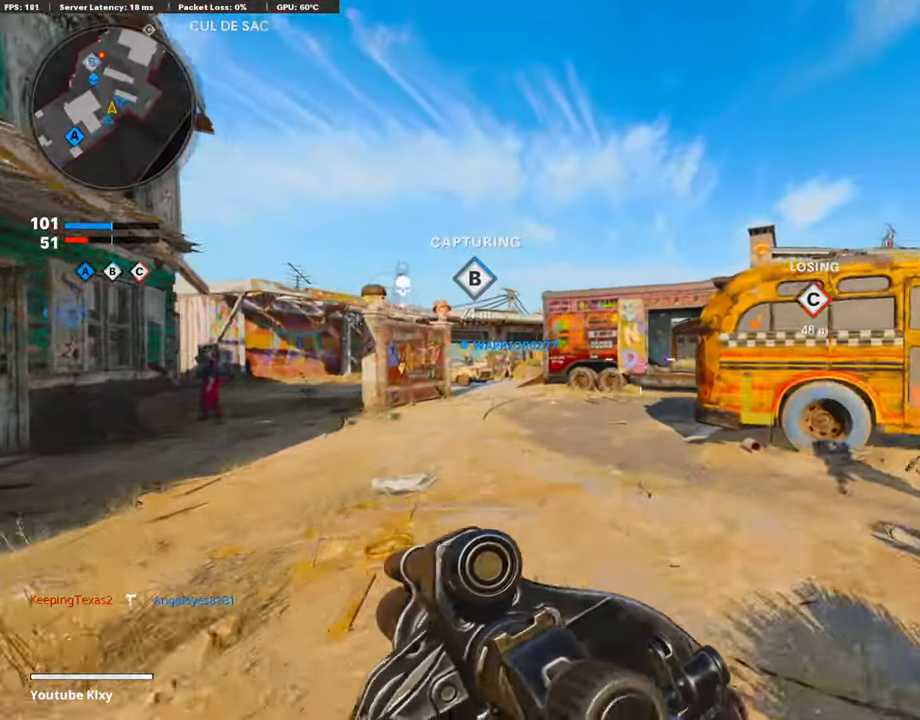
{"buttons": ["L1"], "left_stick": "up-left", "right_stick": "right", "events": [[33, "right_stick", "left"], [134, "right_stick", "center"], [285, "L1", "down"], [454, "left_stick", "up-left"], [454, "right_stick", "right"]]}
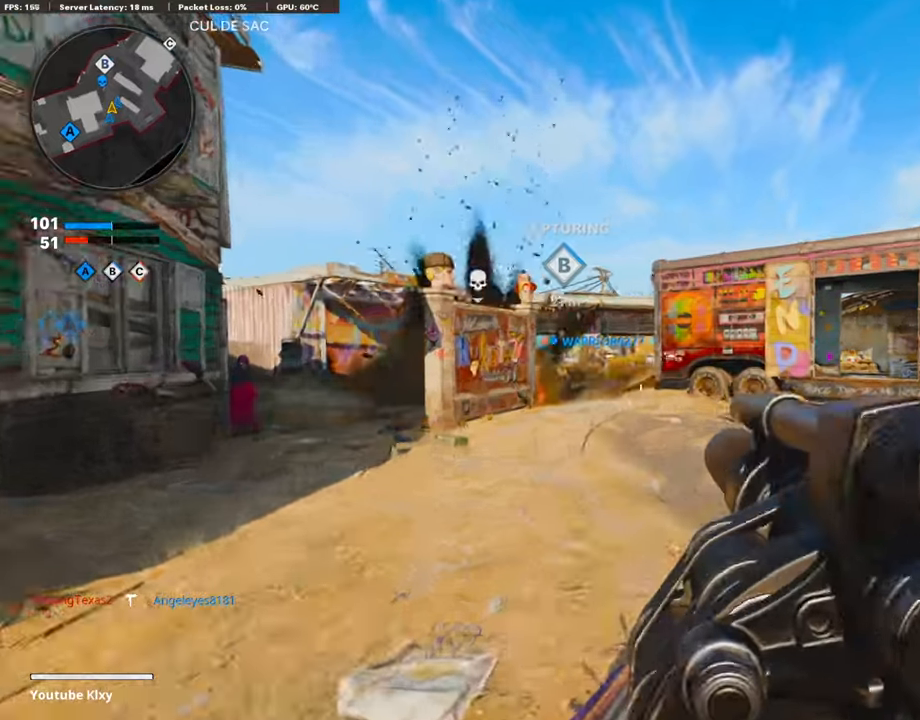
{"buttons": ["L1"], "left_stick": "up-right", "right_stick": "center", "events": [[68, "right_stick", "center"], [489, "left_stick", "up-right"]]}
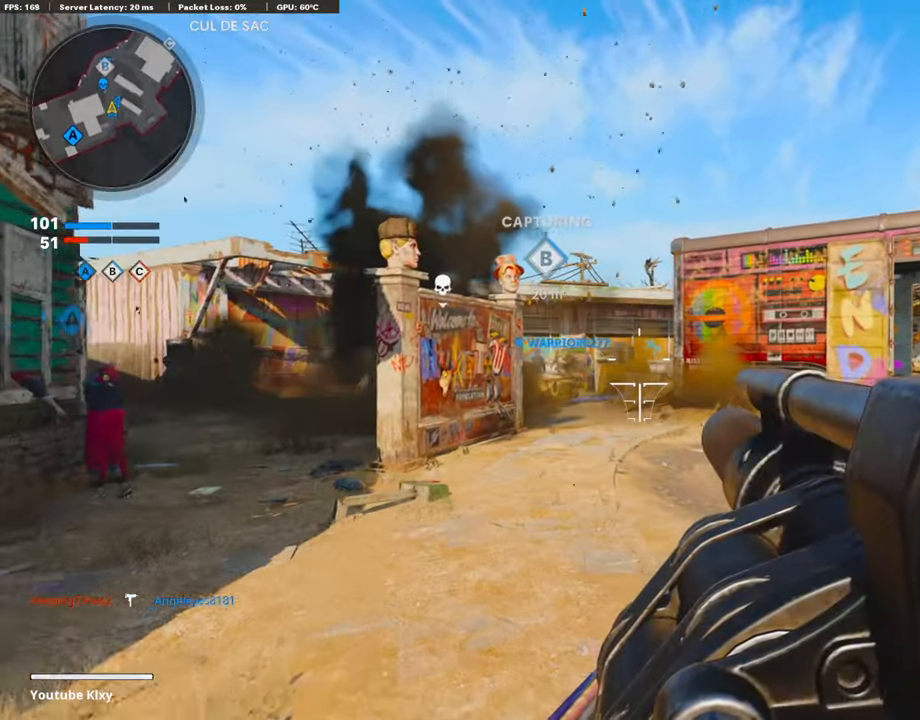
{"buttons": ["R1"], "left_stick": "up-right", "right_stick": "center", "events": [[67, "right_stick", "left"], [185, "right_stick", "center"], [437, "R1", "down"], [454, "L1", "up"]]}
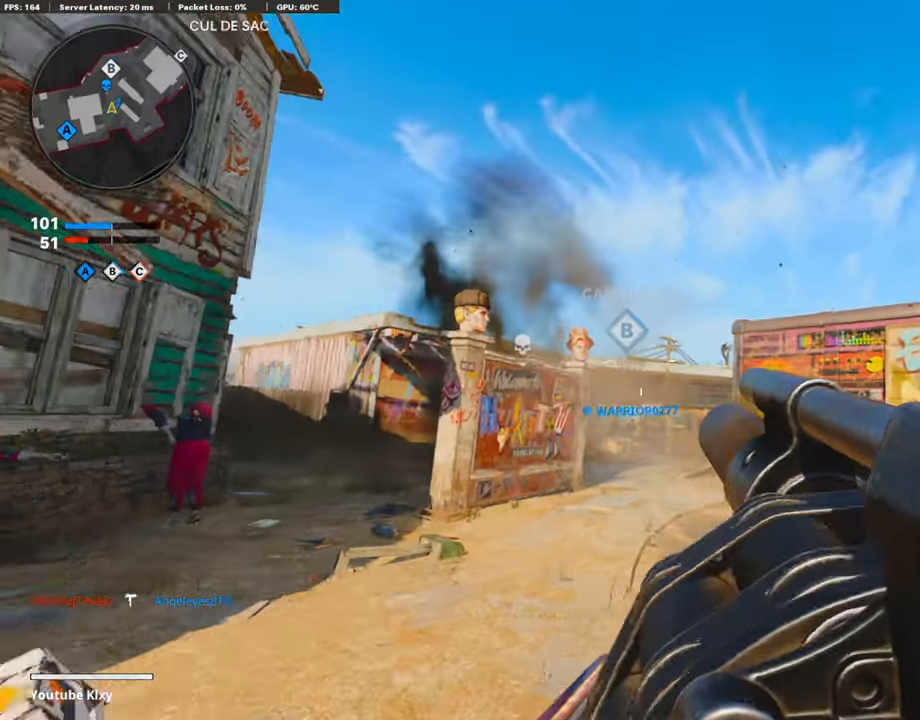
{"buttons": [], "left_stick": "up-right", "right_stick": "right", "events": [[33, "L3", "down"], [50, "R1", "up"], [185, "L3", "up"], [185, "right_stick", "down-right"], [353, "right_stick", "right"]]}
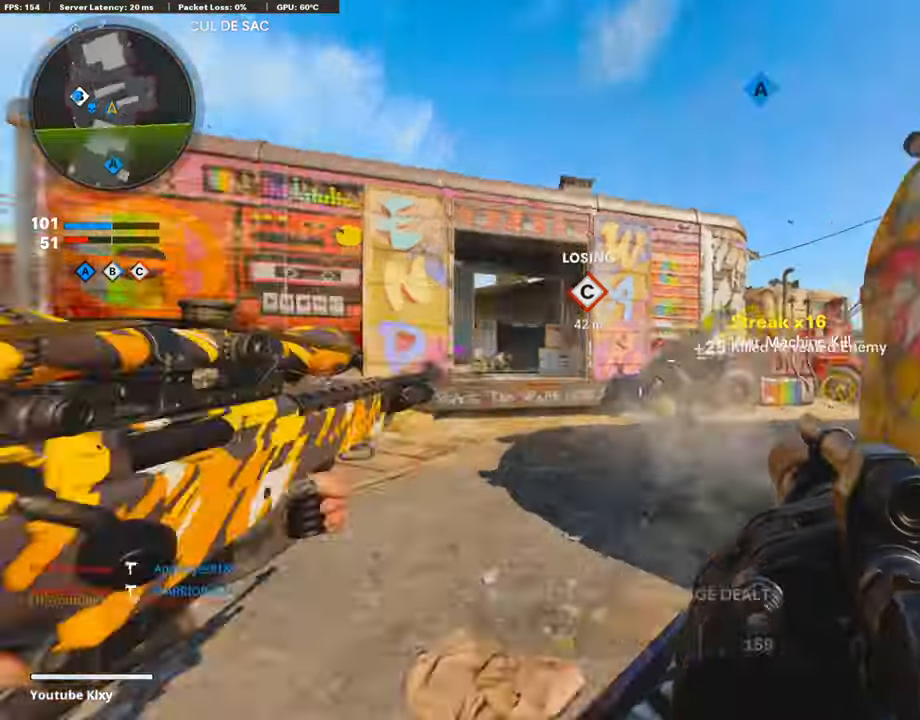
{"buttons": ["L3", "R3"], "left_stick": "up-right", "right_stick": "center", "events": [[67, "right_stick", "center"], [152, "R3", "down"], [337, "R3", "up"], [337, "right_stick", "right"], [404, "R3", "down"], [404, "right_stick", "center"], [438, "L3", "down"]]}
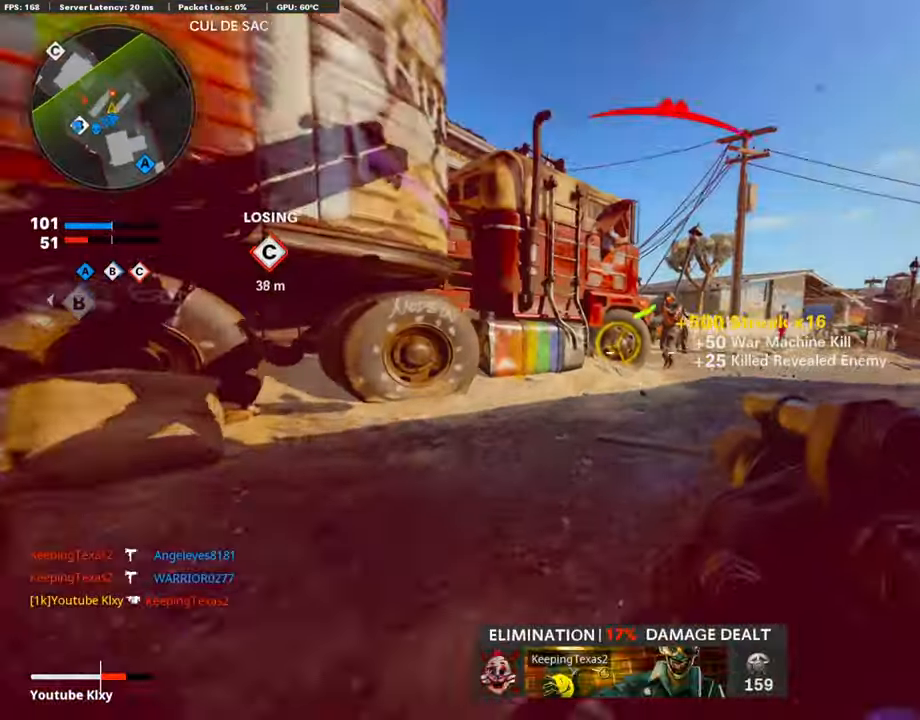
{"buttons": [], "left_stick": "down-right", "right_stick": "center", "events": [[34, "L3", "up"], [34, "R3", "up"], [118, "L3", "down"], [186, "L3", "up"], [202, "R1", "down"], [253, "R3", "down"], [253, "left_stick", "down-right"], [287, "right_stick", "down-right"], [320, "R3", "up"], [388, "R1", "up"], [388, "right_stick", "center"]]}
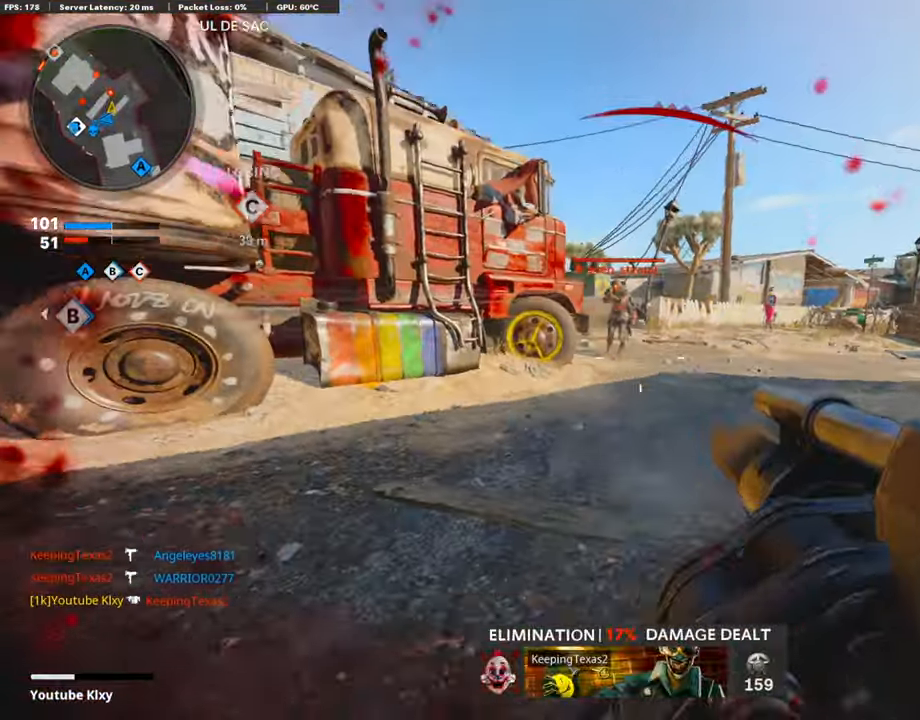
{"buttons": [], "left_stick": "down-left", "right_stick": "left", "events": [[50, "CROSS", "down"], [185, "CROSS", "up"], [185, "left_stick", "down-left"], [303, "L2", "down"], [404, "L2", "up"], [437, "right_stick", "left"]]}
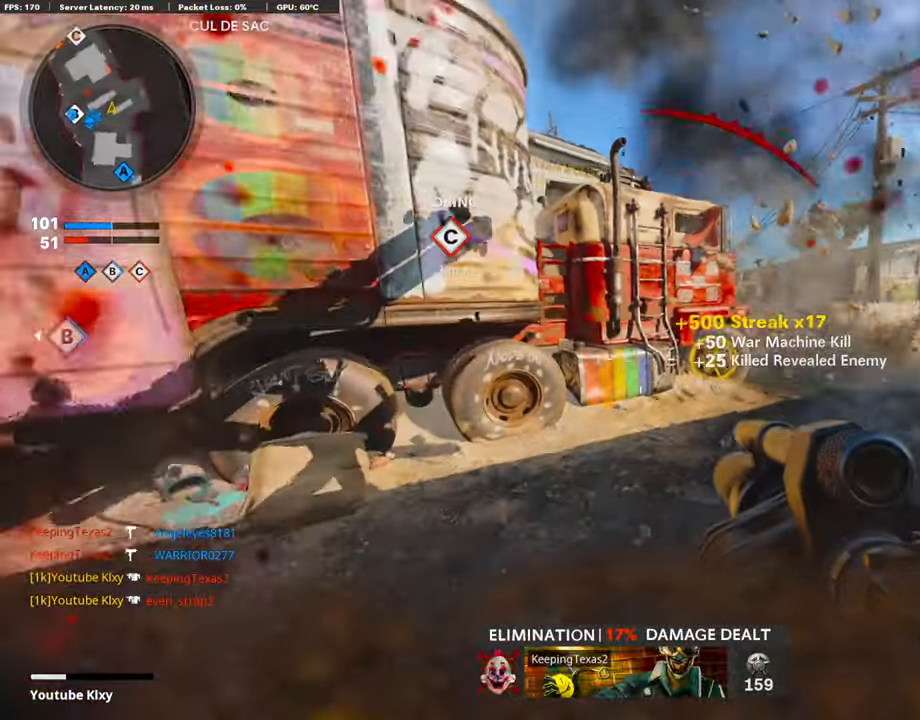
{"buttons": [], "left_stick": "up", "right_stick": "right", "events": [[34, "left_stick", "up-left"], [84, "L3", "down"], [135, "right_stick", "right"], [185, "left_stick", "up"], [387, "L3", "up"], [421, "right_stick", "center"], [471, "right_stick", "right"]]}
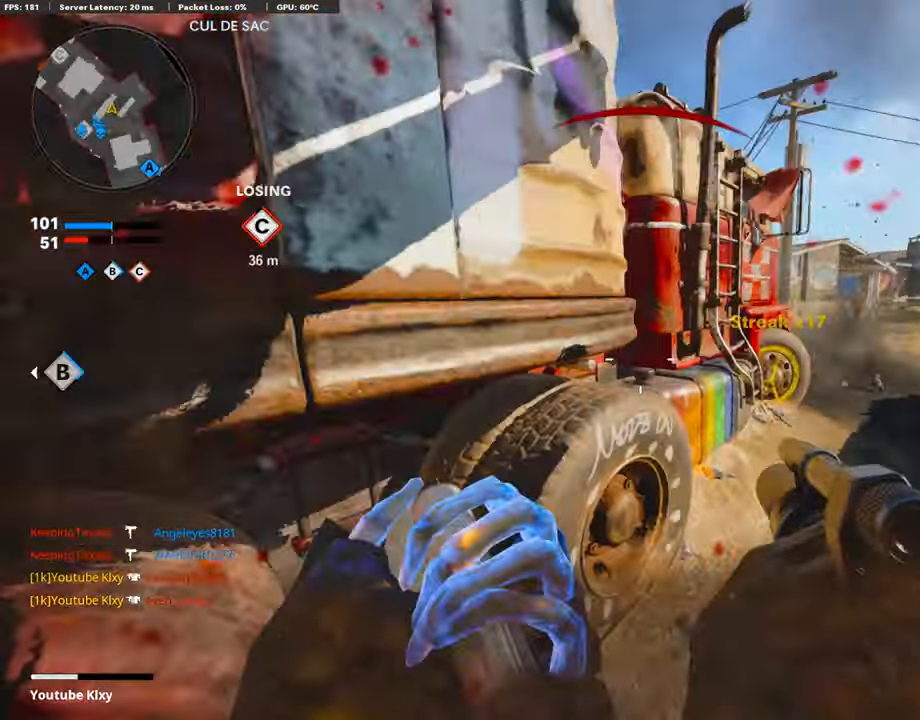
{"buttons": [], "left_stick": "center", "right_stick": "center", "events": [[84, "right_stick", "center"], [135, "left_stick", "left"], [270, "left_stick", "center"]]}
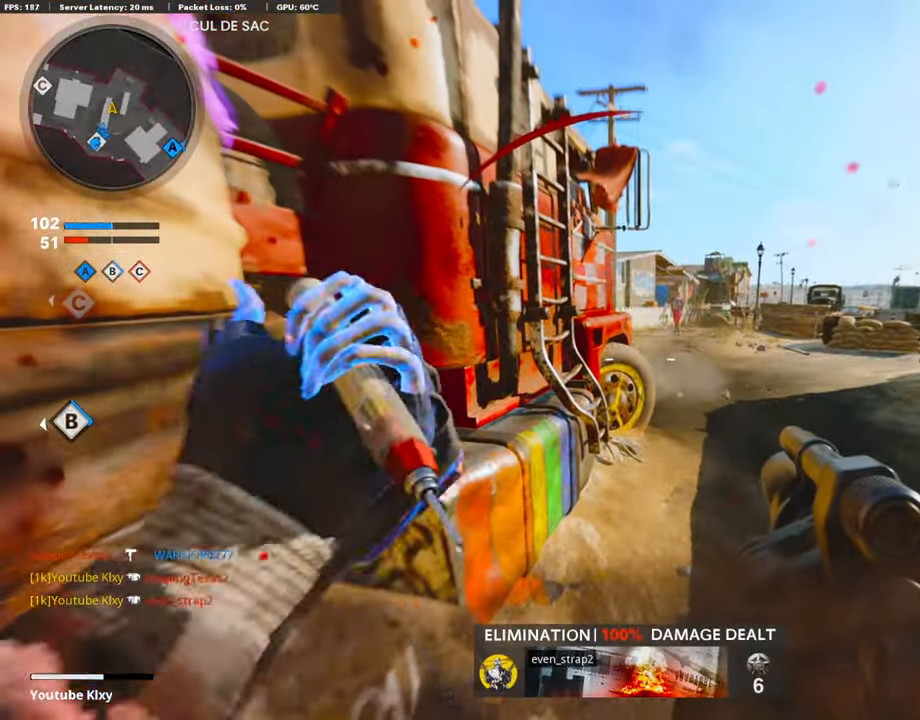
{"buttons": [], "left_stick": "left", "right_stick": "center", "events": [[236, "left_stick", "right"], [337, "left_stick", "center"], [388, "left_stick", "left"]]}
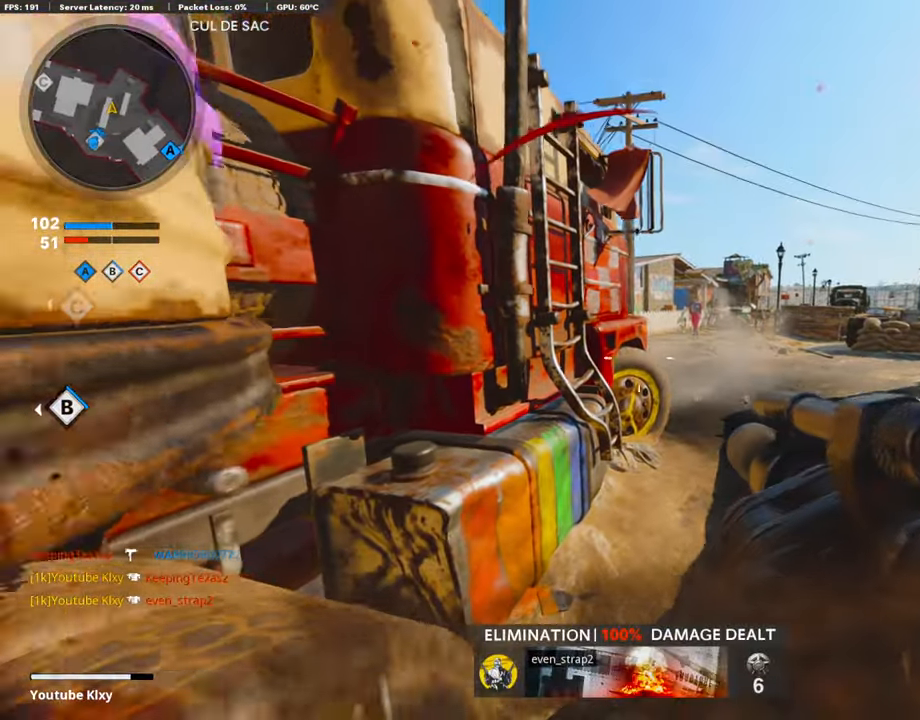
{"buttons": [], "left_stick": "center", "right_stick": "center", "events": [[50, "left_stick", "center"]]}
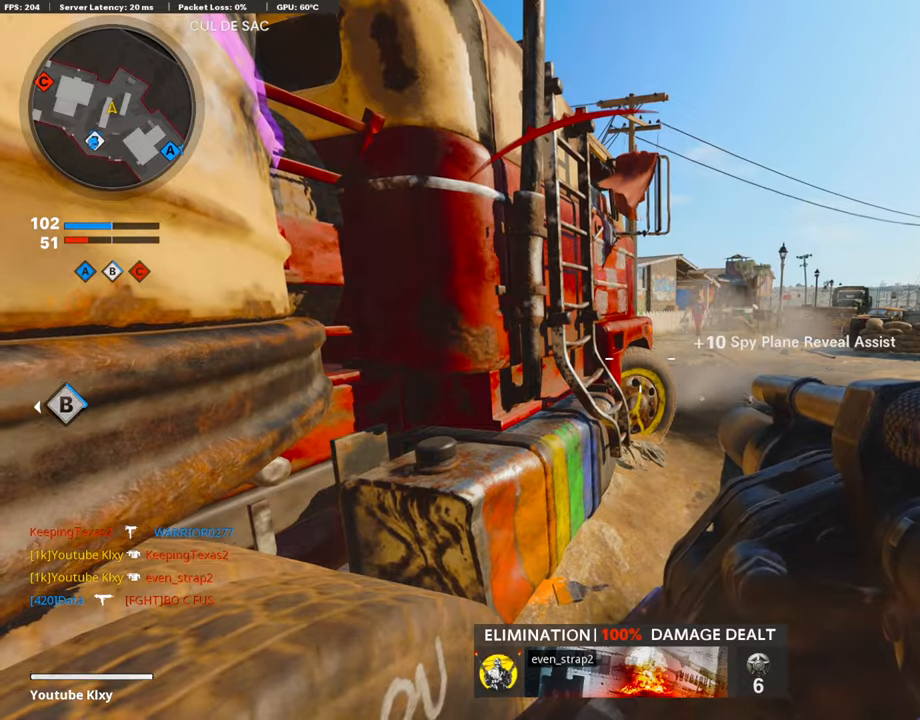
{"buttons": [], "left_stick": "left", "right_stick": "center", "events": [[17, "left_stick", "right"], [68, "left_stick", "up-right"], [169, "L3", "down"], [287, "left_stick", "up"], [337, "L3", "up"], [438, "left_stick", "left"]]}
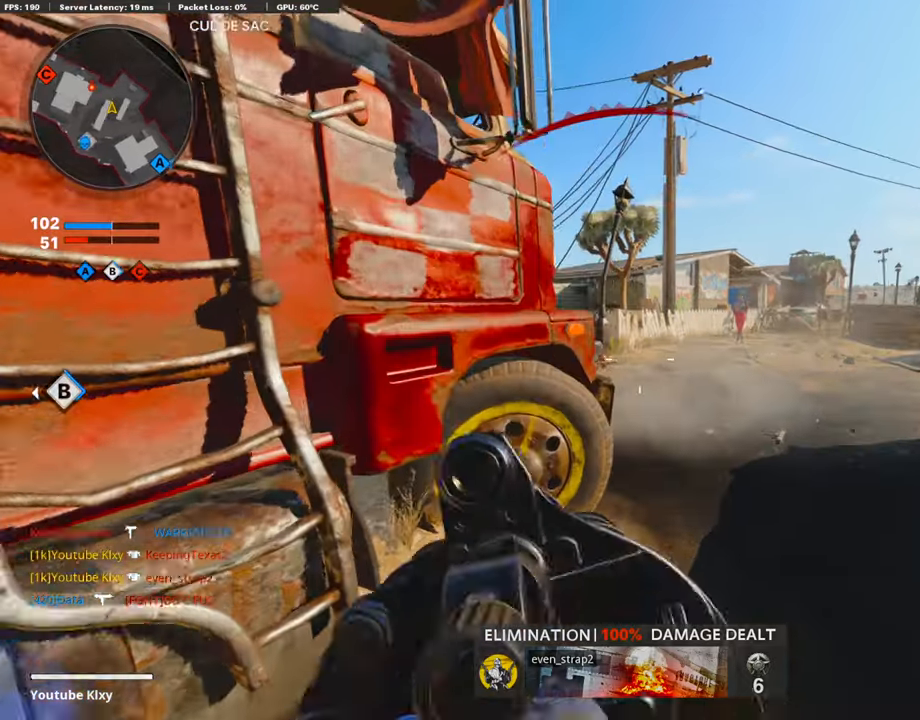
{"buttons": [], "left_stick": "right", "right_stick": "center", "events": [[151, "left_stick", "right"], [235, "right_stick", "up-left"], [454, "right_stick", "center"]]}
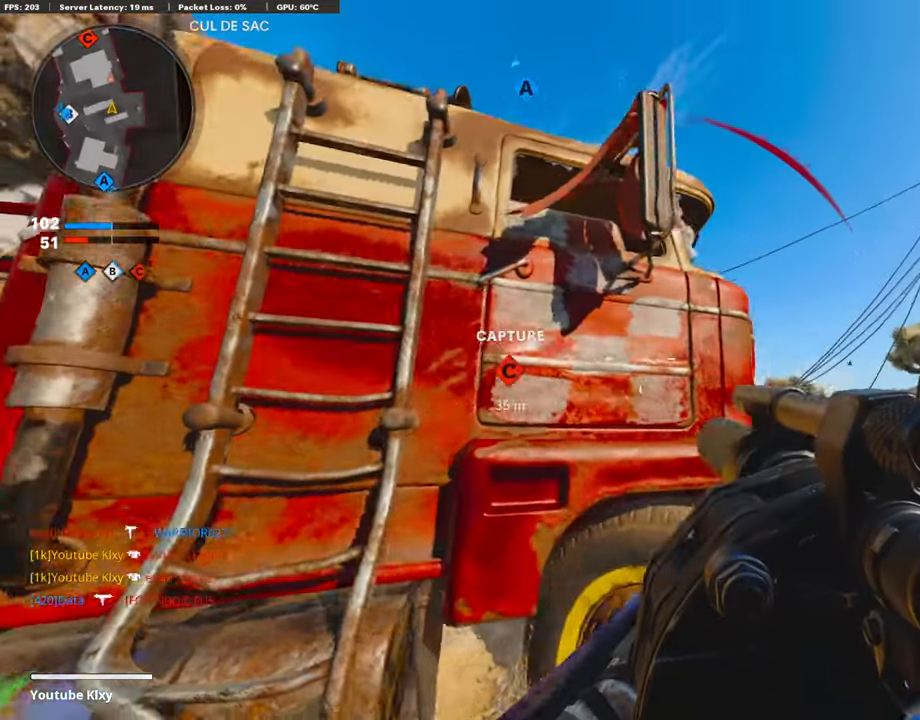
{"buttons": [], "left_stick": "right", "right_stick": "center", "events": []}
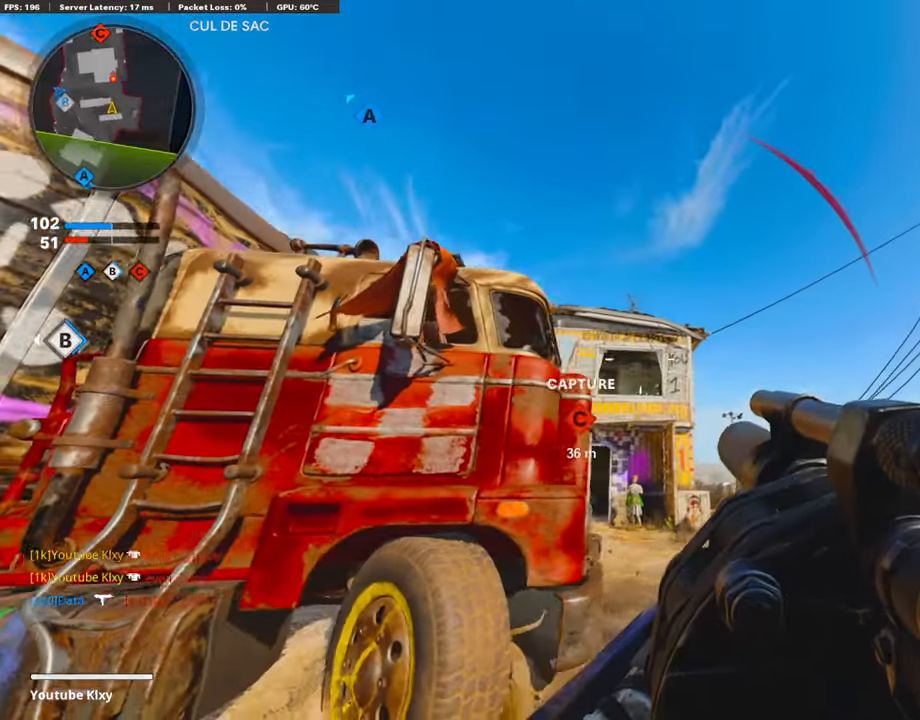
{"buttons": [], "left_stick": "center", "right_stick": "center", "events": [[84, "left_stick", "up"], [135, "R1", "down"], [169, "left_stick", "left"], [253, "R1", "up"], [505, "left_stick", "center"]]}
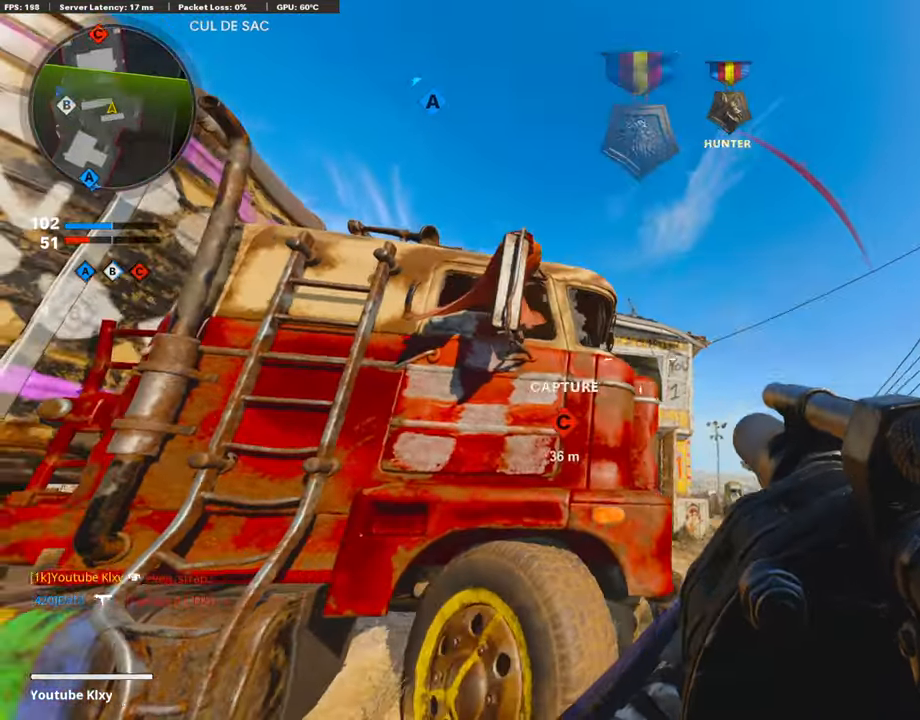
{"buttons": [], "left_stick": "up-right", "right_stick": "center", "events": [[68, "left_stick", "right"], [152, "right_stick", "down"], [186, "left_stick", "left"], [405, "left_stick", "center"], [438, "right_stick", "center"], [472, "left_stick", "up-right"]]}
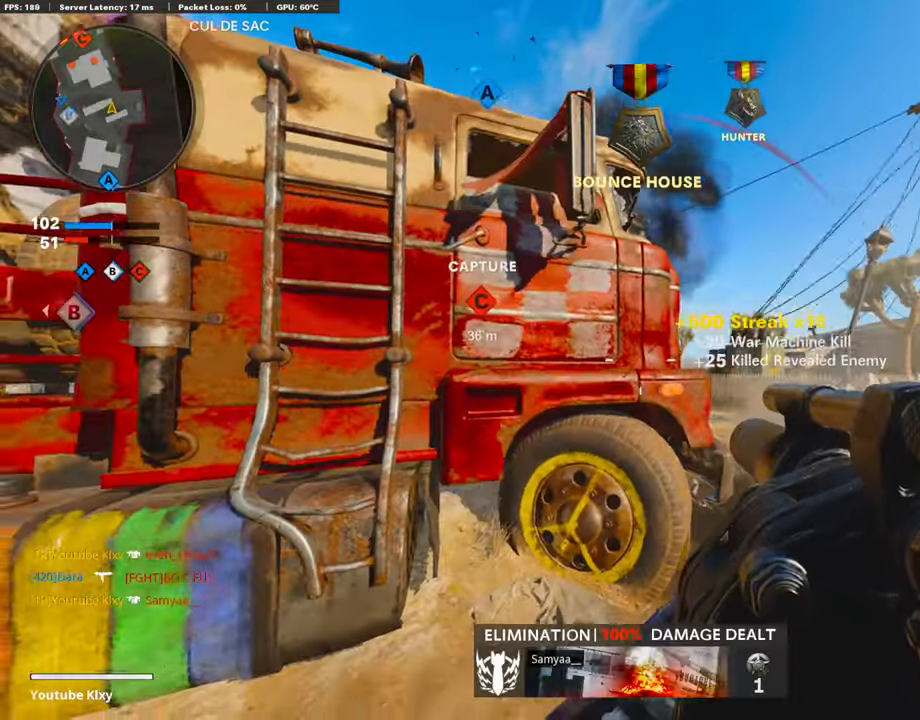
{"buttons": [], "left_stick": "right", "right_stick": "center", "events": [[118, "L3", "down"], [185, "right_stick", "down-left"], [252, "L3", "up"], [269, "right_stick", "center"], [286, "left_stick", "right"]]}
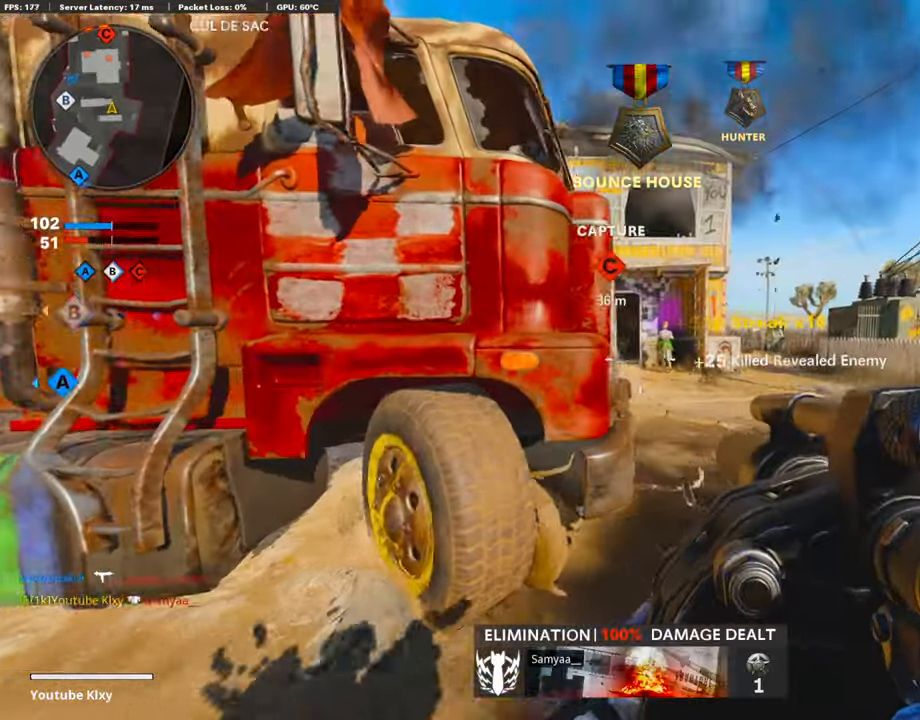
{"buttons": ["R1"], "left_stick": "left", "right_stick": "center", "events": [[286, "left_stick", "center"], [337, "left_stick", "left"], [455, "R1", "down"]]}
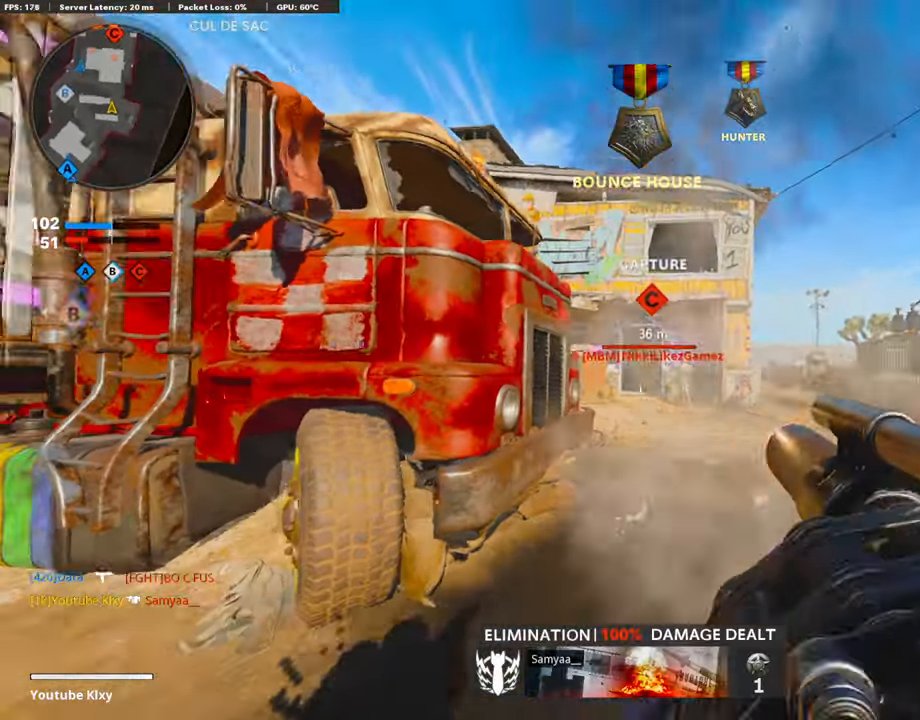
{"buttons": ["L3"], "left_stick": "up-left", "right_stick": "left", "events": [[85, "R1", "up"], [169, "right_stick", "left"], [219, "left_stick", "up-left"], [270, "L3", "down"], [337, "right_stick", "center"], [489, "right_stick", "left"]]}
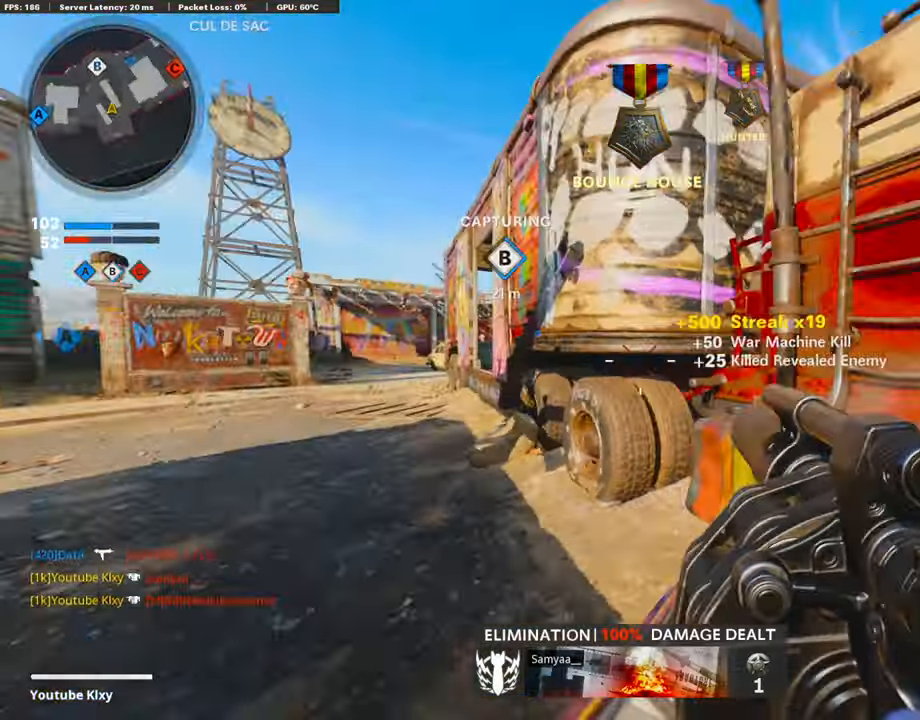
{"buttons": [], "left_stick": "up", "right_stick": "right", "events": [[134, "right_stick", "center"], [353, "L3", "up"], [437, "left_stick", "up"], [471, "right_stick", "right"]]}
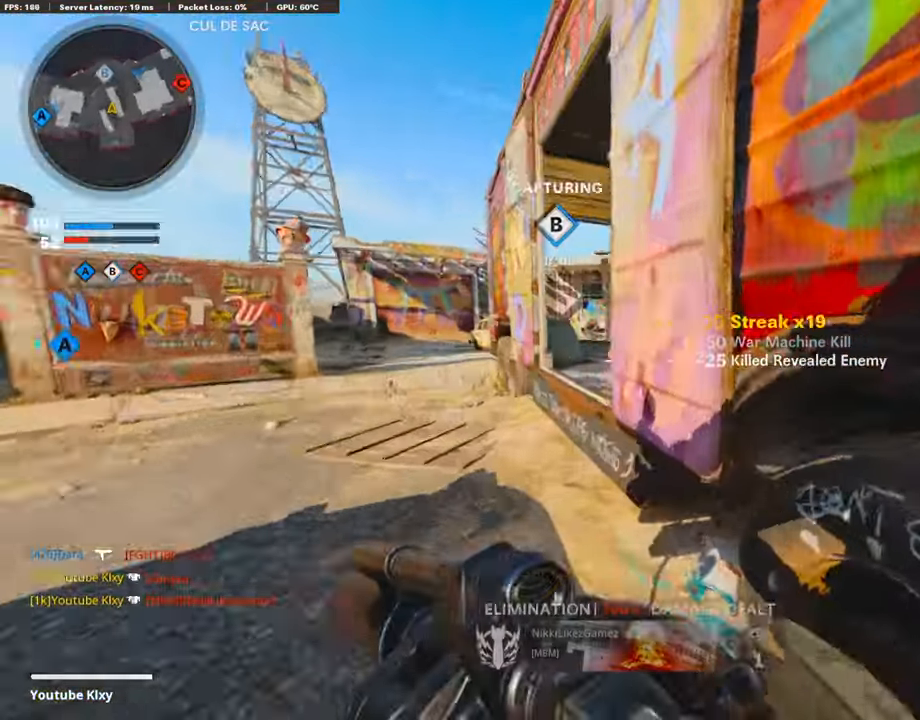
{"buttons": [], "left_stick": "up", "right_stick": "center", "events": [[67, "CROSS", "down"], [135, "right_stick", "center"], [168, "CROSS", "up"], [337, "right_stick", "right"], [438, "right_stick", "center"]]}
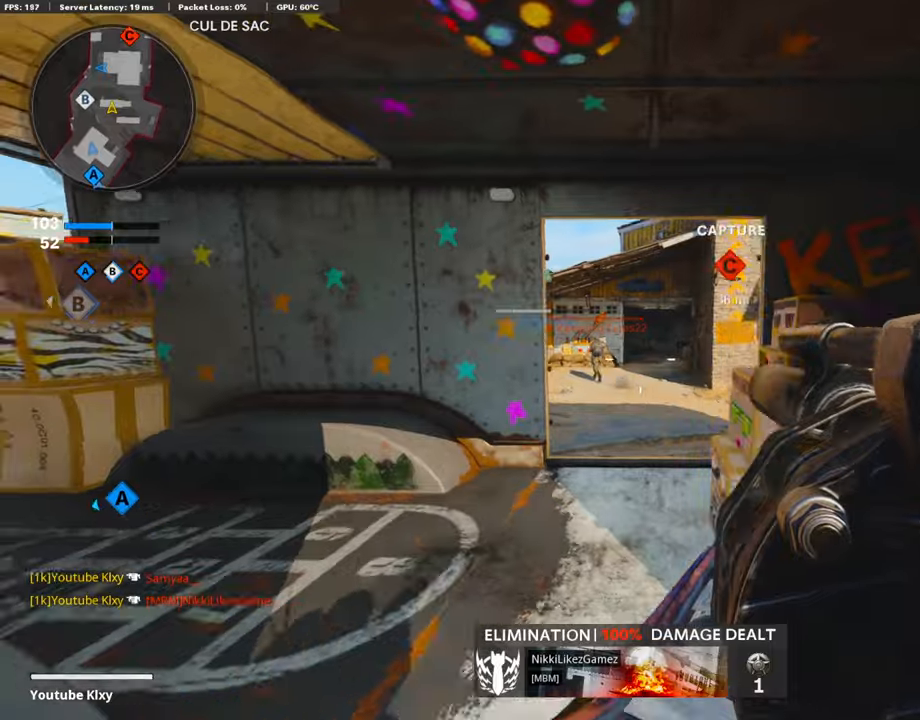
{"buttons": [], "left_stick": "up", "right_stick": "center", "events": [[16, "left_stick", "up-right"], [101, "L1", "down"], [303, "left_stick", "right"], [303, "right_stick", "down"], [370, "L1", "up"], [370, "R1", "down"], [404, "right_stick", "center"], [488, "R1", "up"], [488, "left_stick", "up"]]}
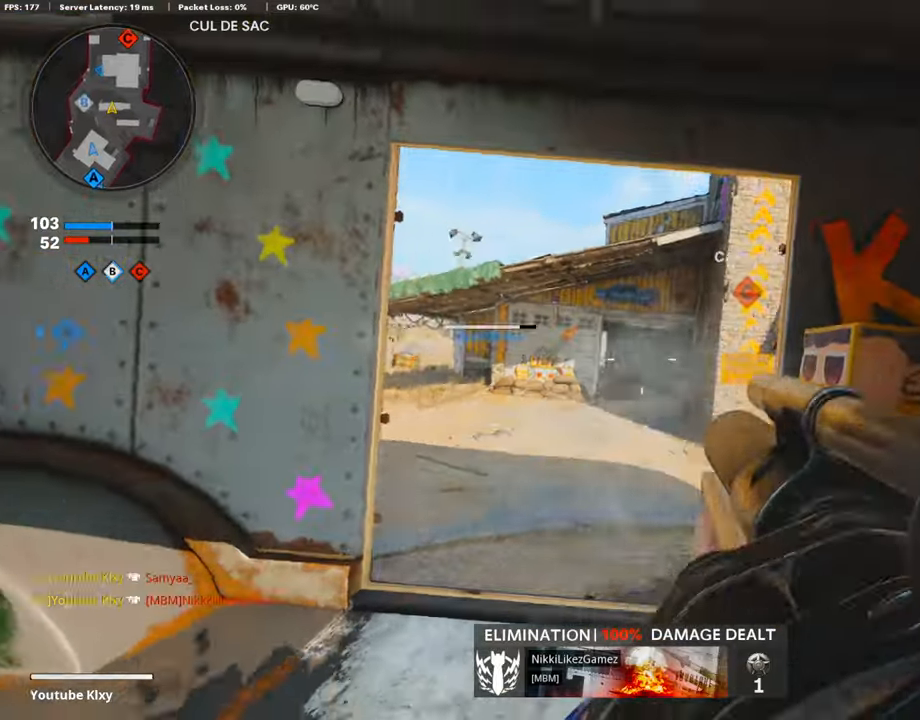
{"buttons": [], "left_stick": "left", "right_stick": "center", "events": [[67, "L3", "down"], [67, "left_stick", "up-left"], [252, "left_stick", "up"], [370, "L3", "up"], [488, "left_stick", "left"]]}